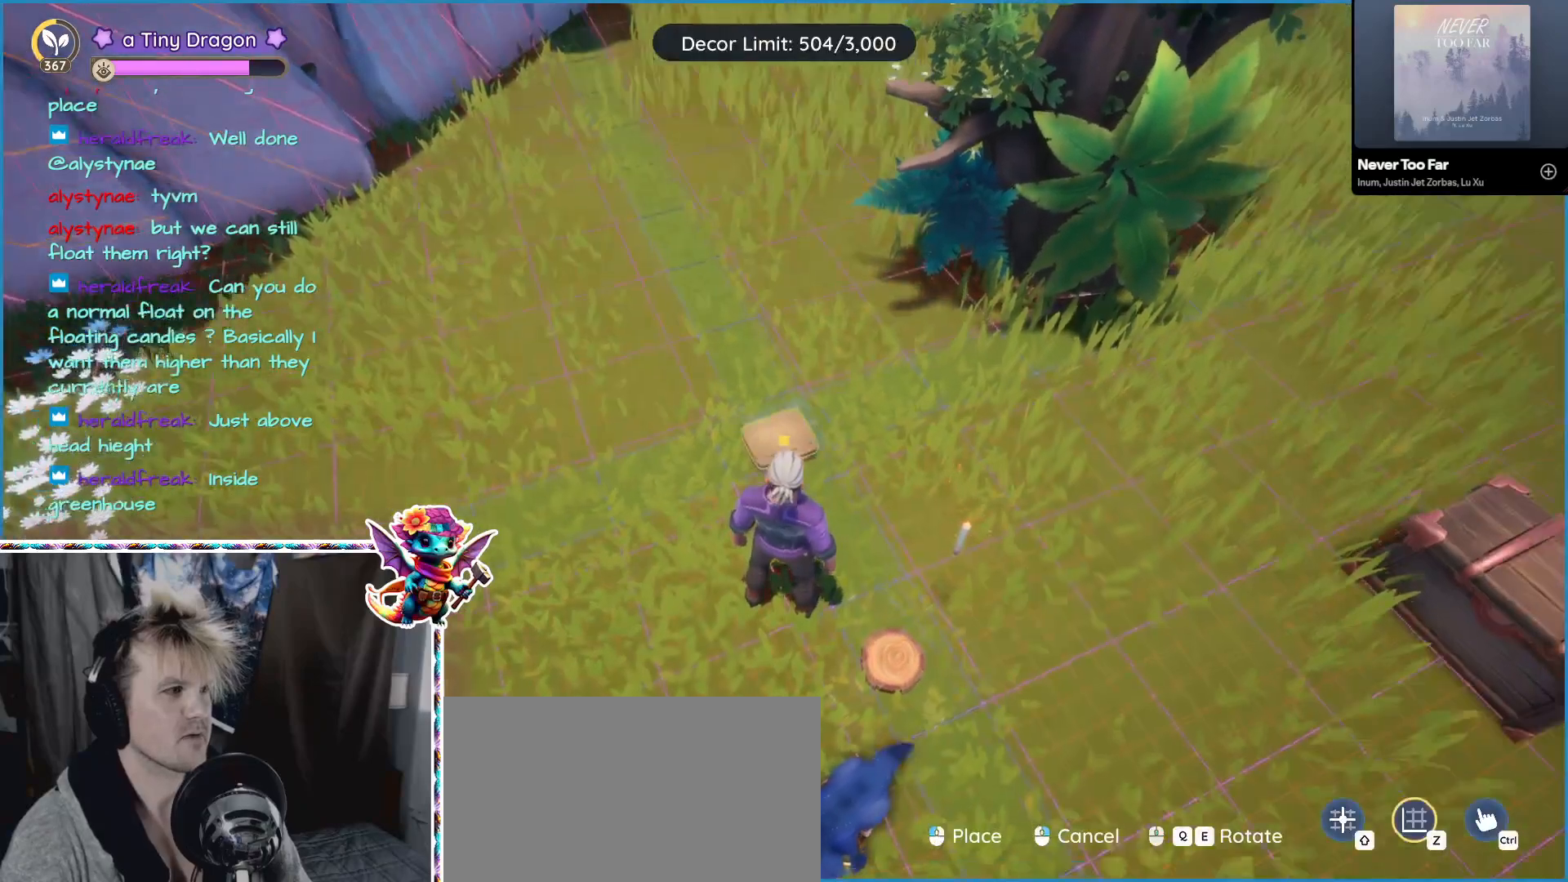
Gameplay with keyboard and mouse; each line is a JSON object with the keys and mouse buttons held at the frame after it. "events" lists presses ("down") and releases ("up") of "1", "2", "3", "4", "5", "a", "alt", "ctrl", "d", "f", "s", "shift", "v", "w", "z", "mouse_left", "mouse_wheel" and "mouse_right" between this image and that frame as [ms after this image, input, new state], when the widget could be followed in between. "mouse_left", "mouse_wheel", "mouse_right" = the "left", "wheel", "right" buttons of the "mouse" list. No other keys are recorded. "wheel" means that the mouse wheel is clicked or scrolled. Mouse movement is not recorded.
{"keys": [], "mouse": [], "events": [[367, "mouse_left", "down"], [467, "mouse_left", "up"]]}
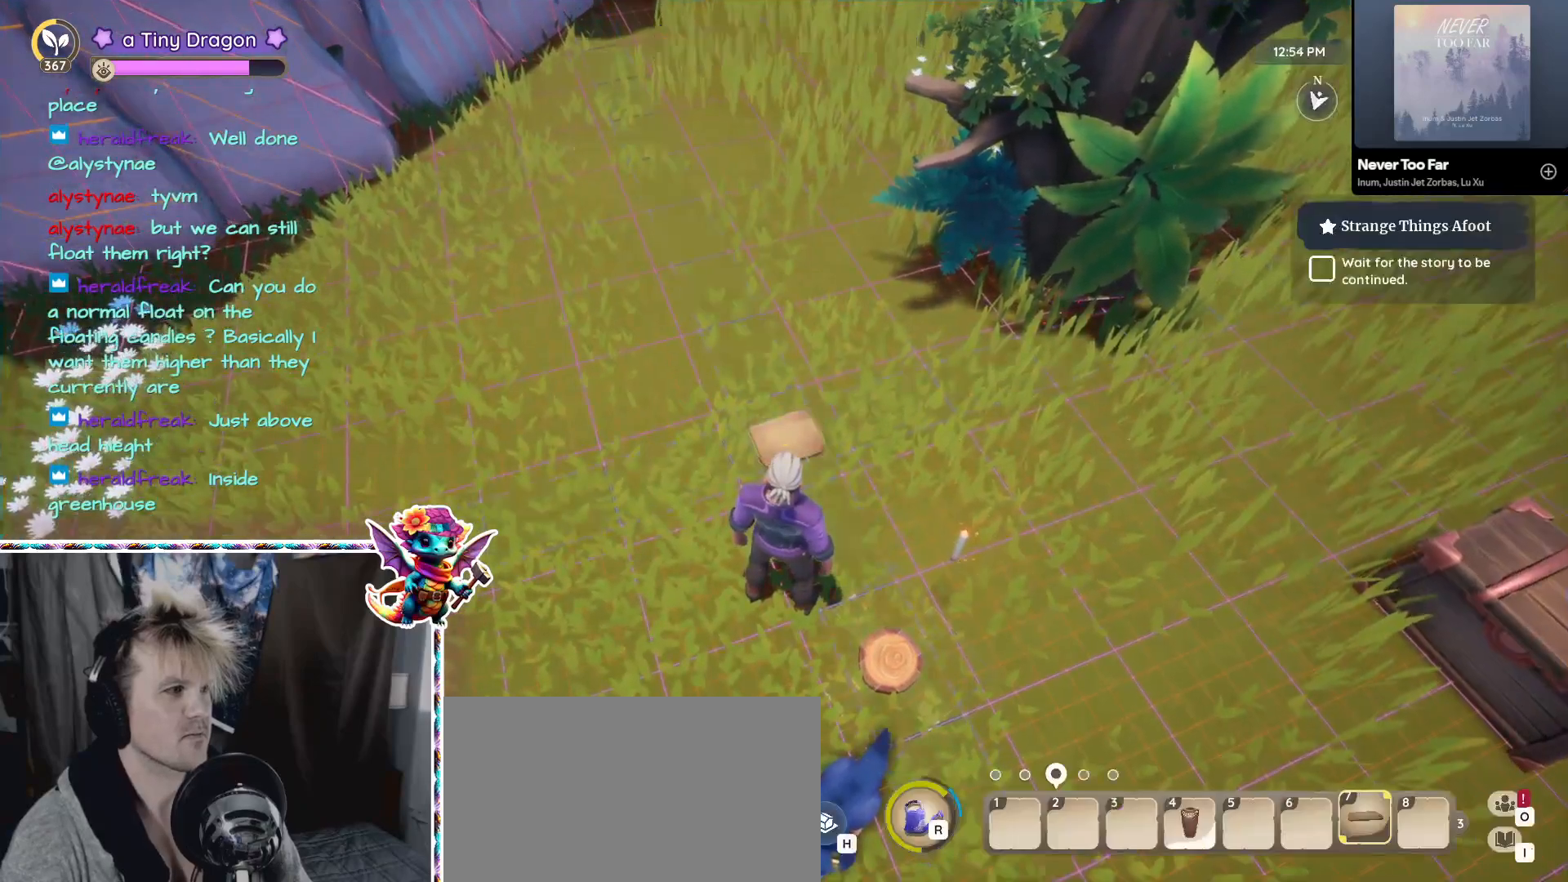
{"keys": [], "mouse": [], "events": []}
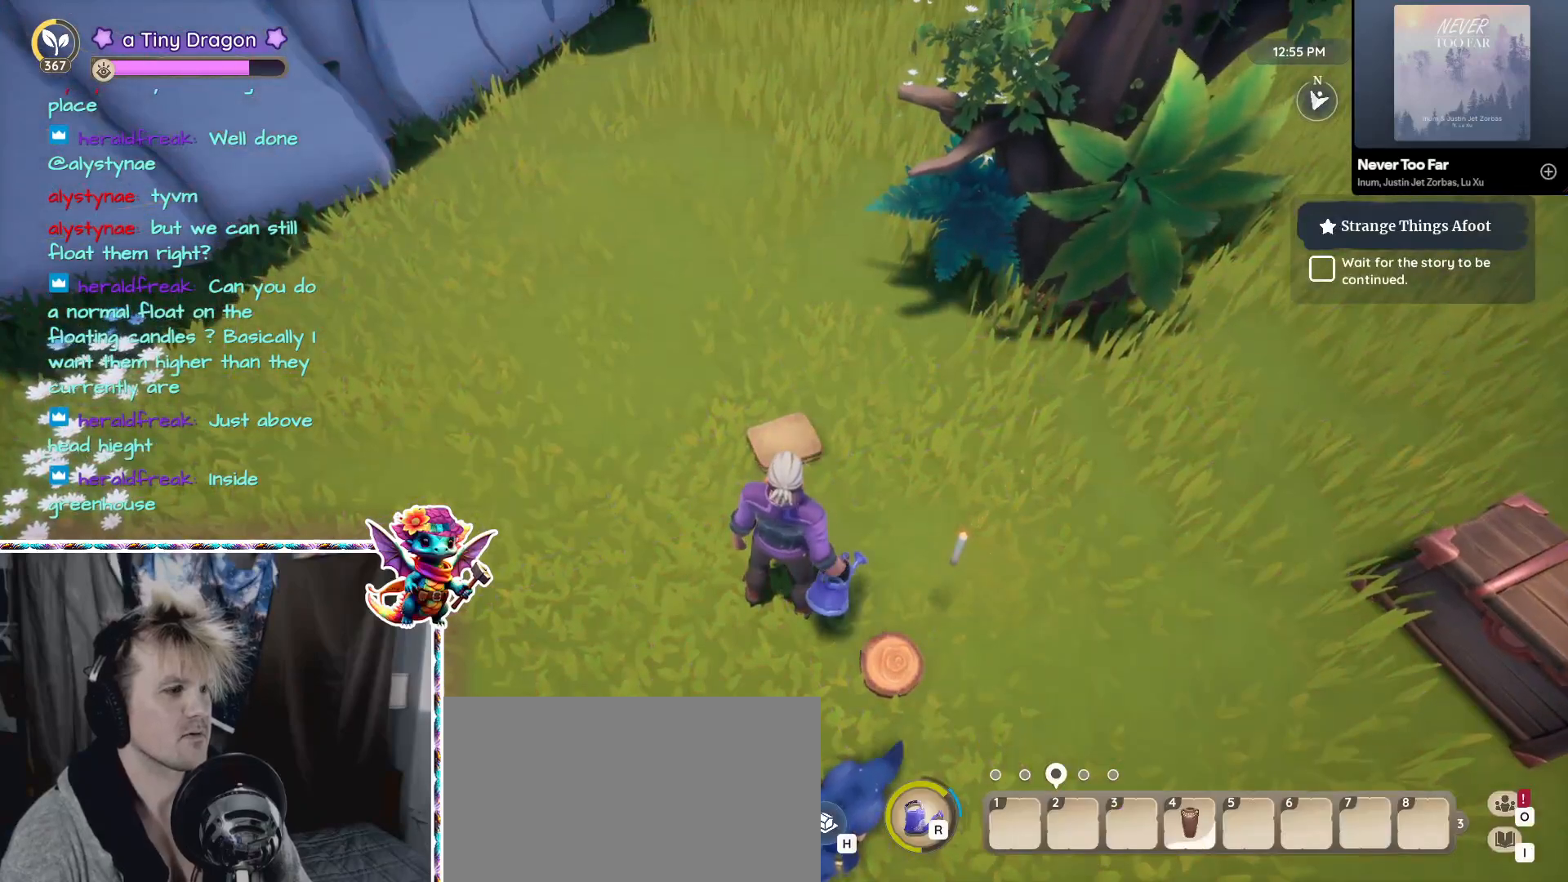
{"keys": [], "mouse": [], "events": [[217, "mouse_wheel", "down"], [250, "mouse_wheel", "up"], [350, "mouse_wheel", "down"], [400, "mouse_wheel", "up"]]}
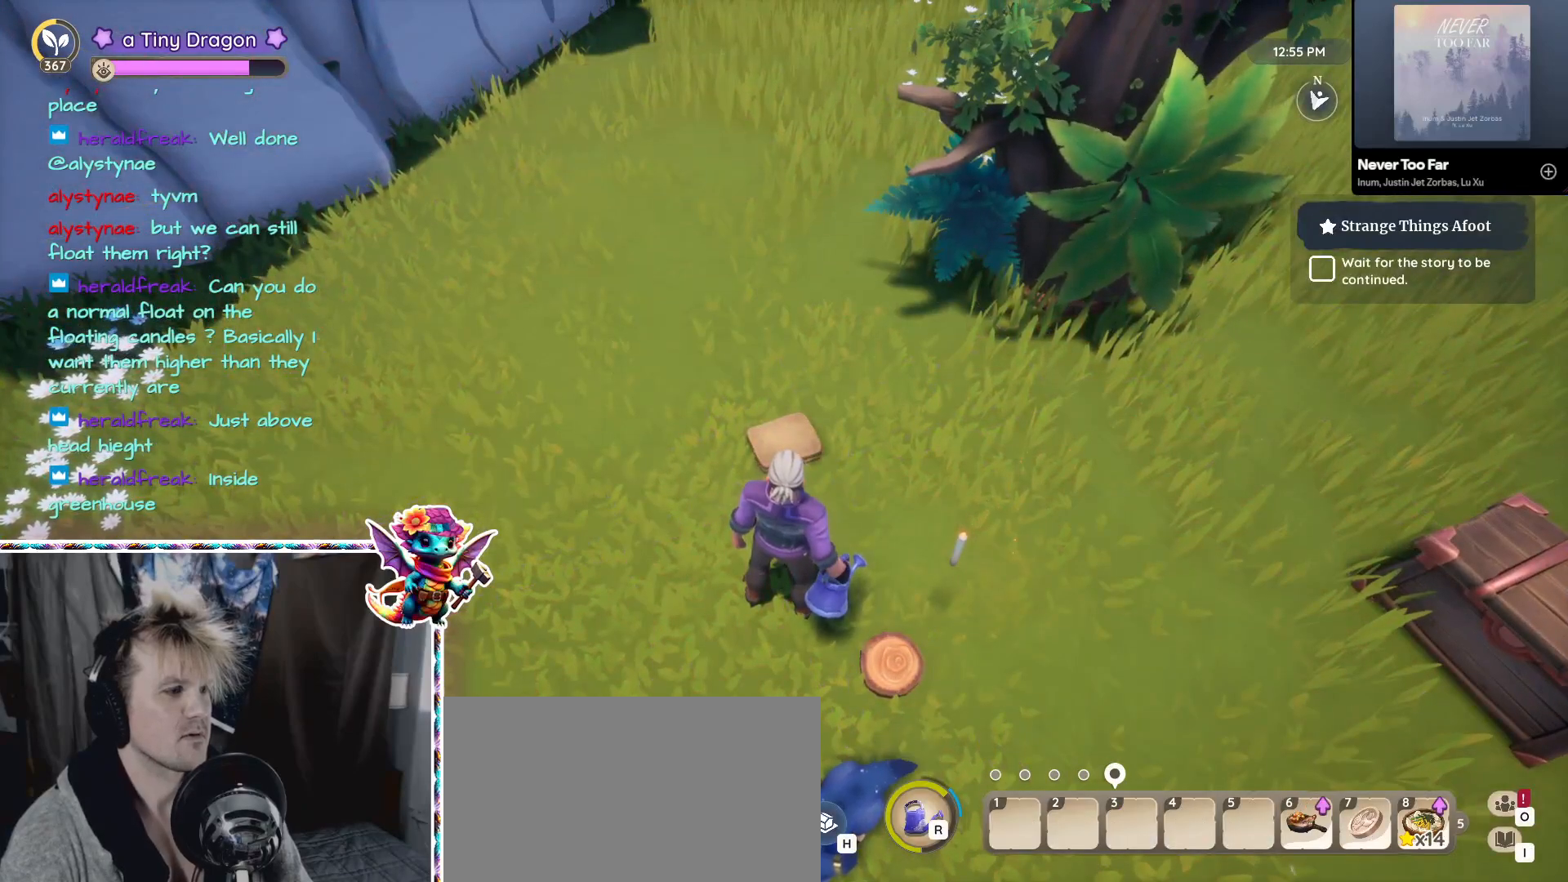
{"keys": ["1"], "mouse": [], "events": [[450, "1", "down"]]}
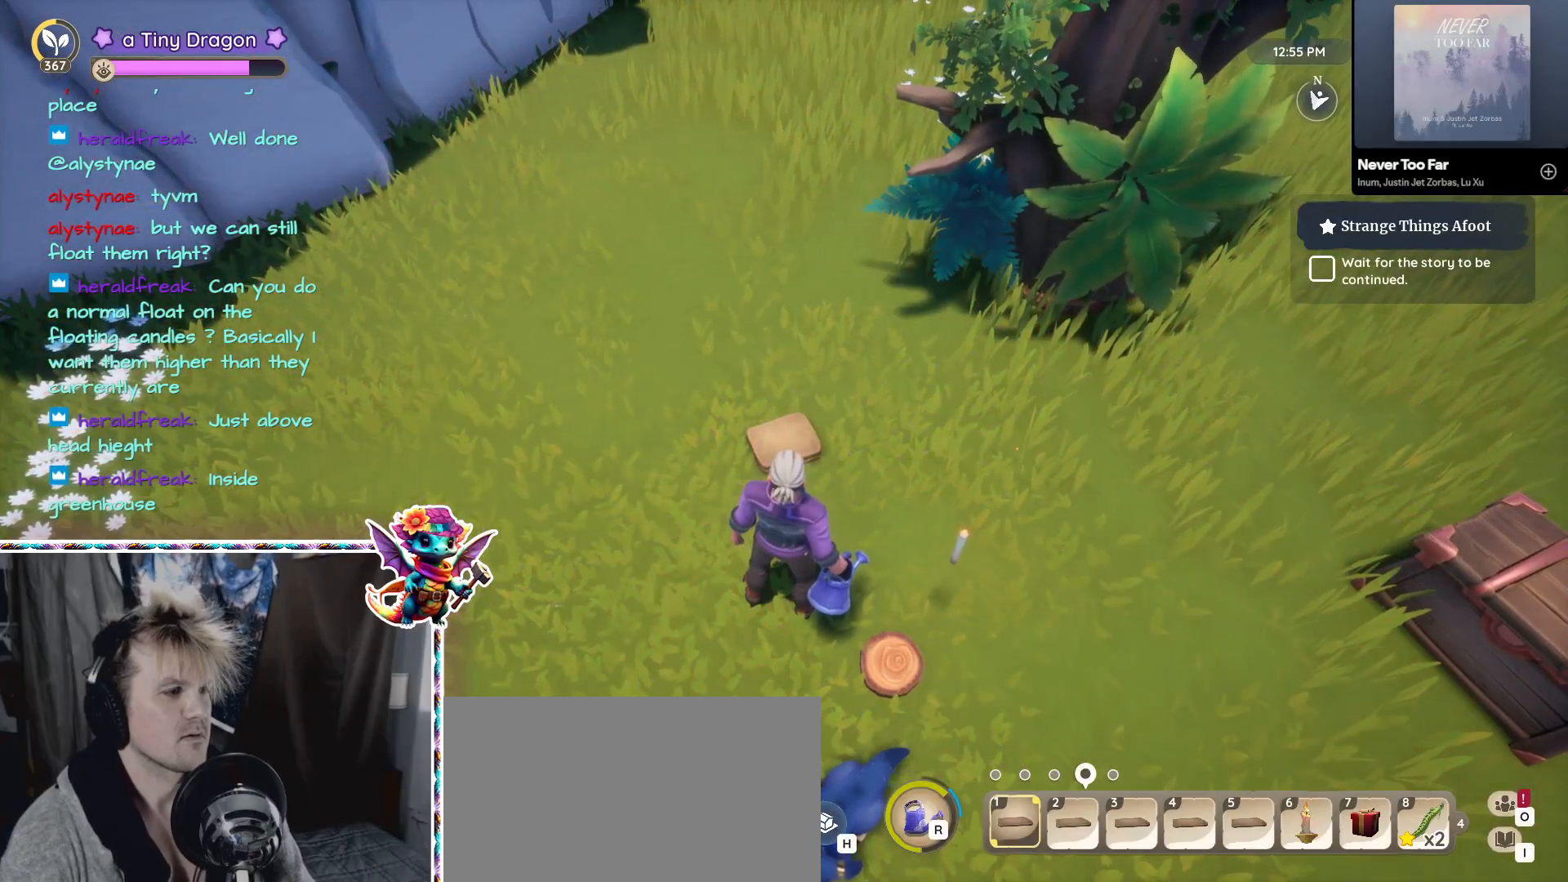
{"keys": [], "mouse": [], "events": [[100, "1", "up"], [233, "mouse_left", "down"], [300, "mouse_left", "up"]]}
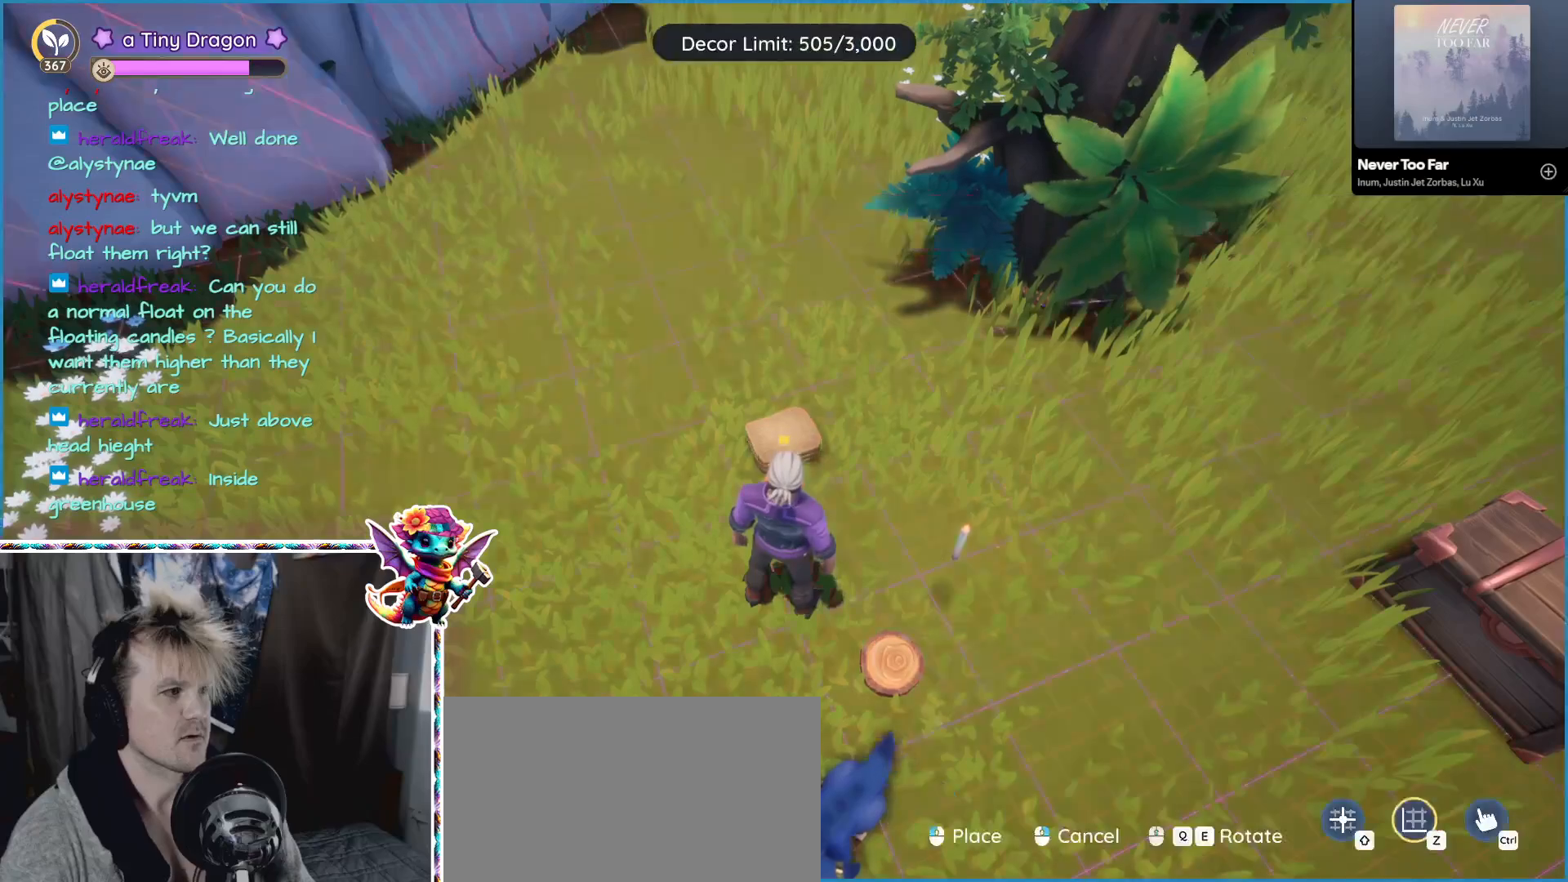
{"keys": [], "mouse": [], "events": [[350, "mouse_left", "down"], [450, "mouse_left", "up"]]}
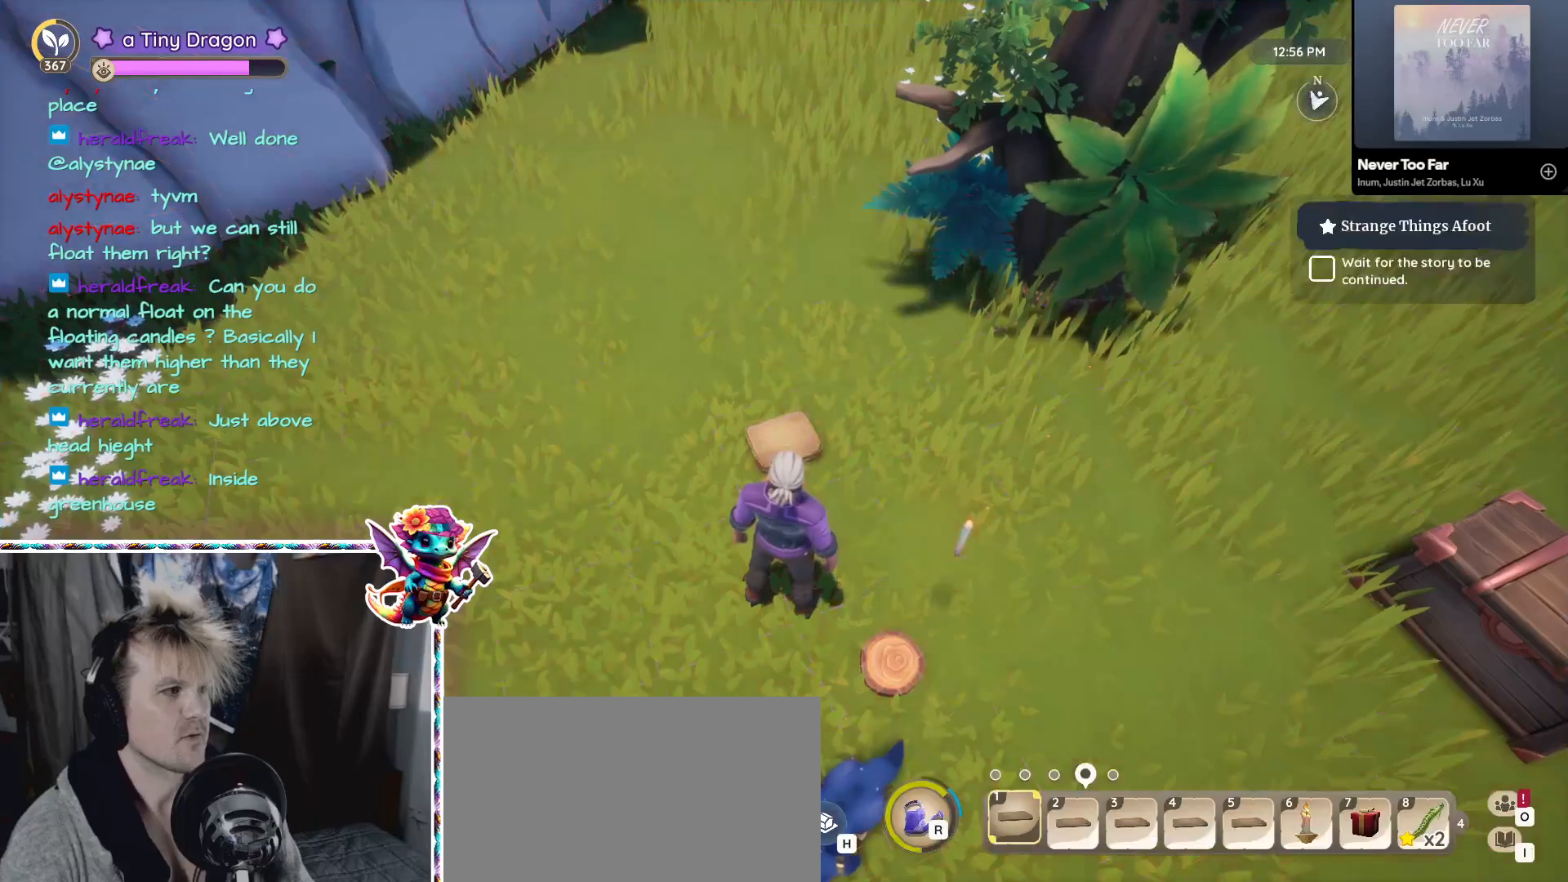
{"keys": [], "mouse": [], "events": [[267, "2", "down"], [467, "2", "up"]]}
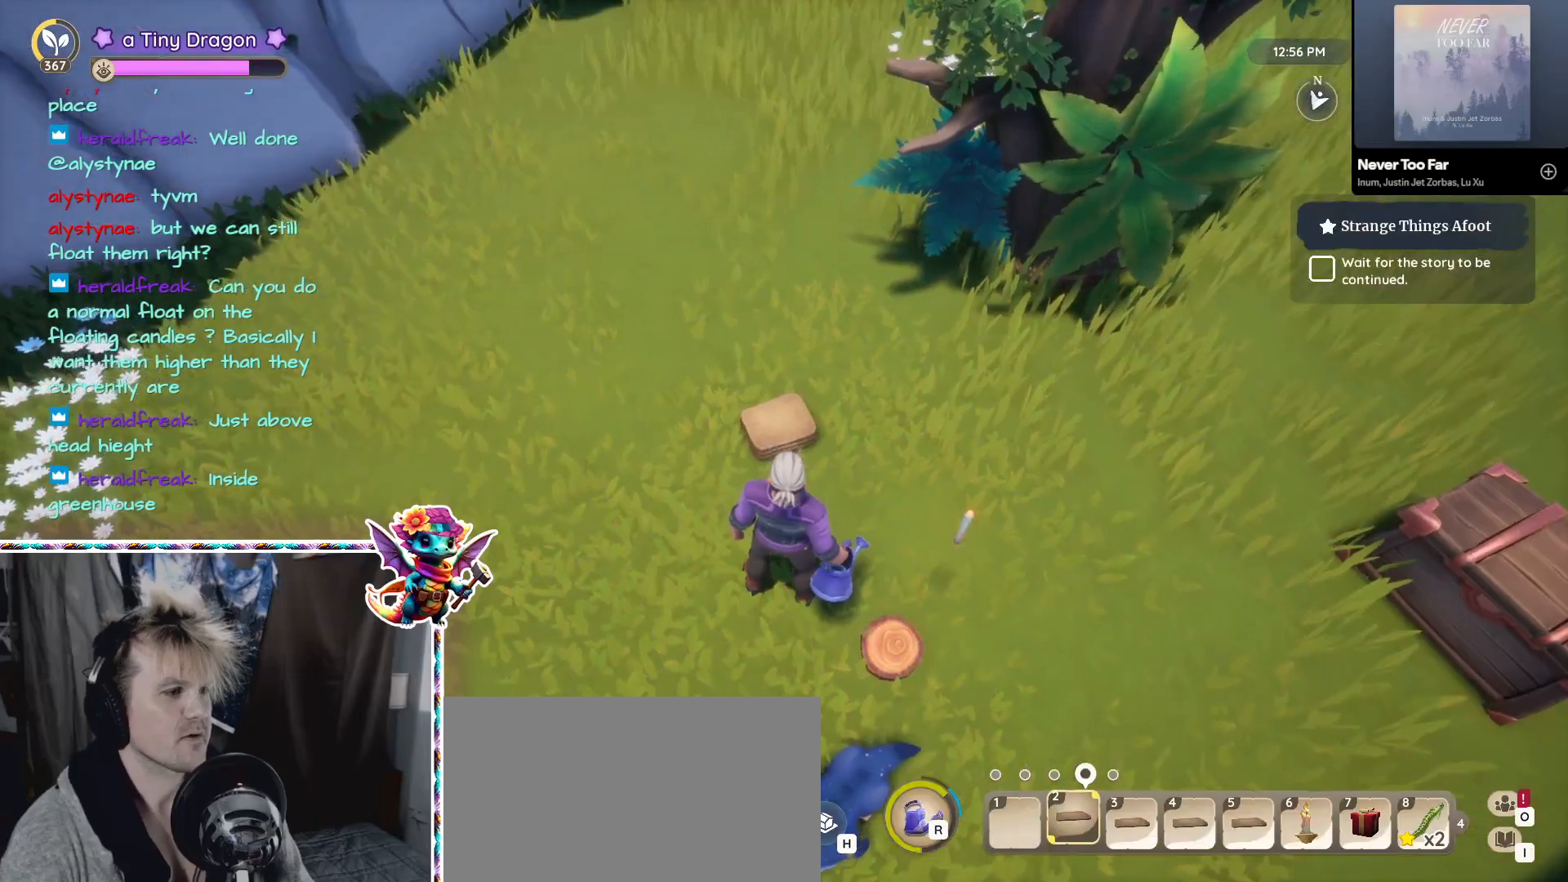
{"keys": [], "mouse": [], "events": [[100, "mouse_left", "down"], [150, "mouse_left", "up"]]}
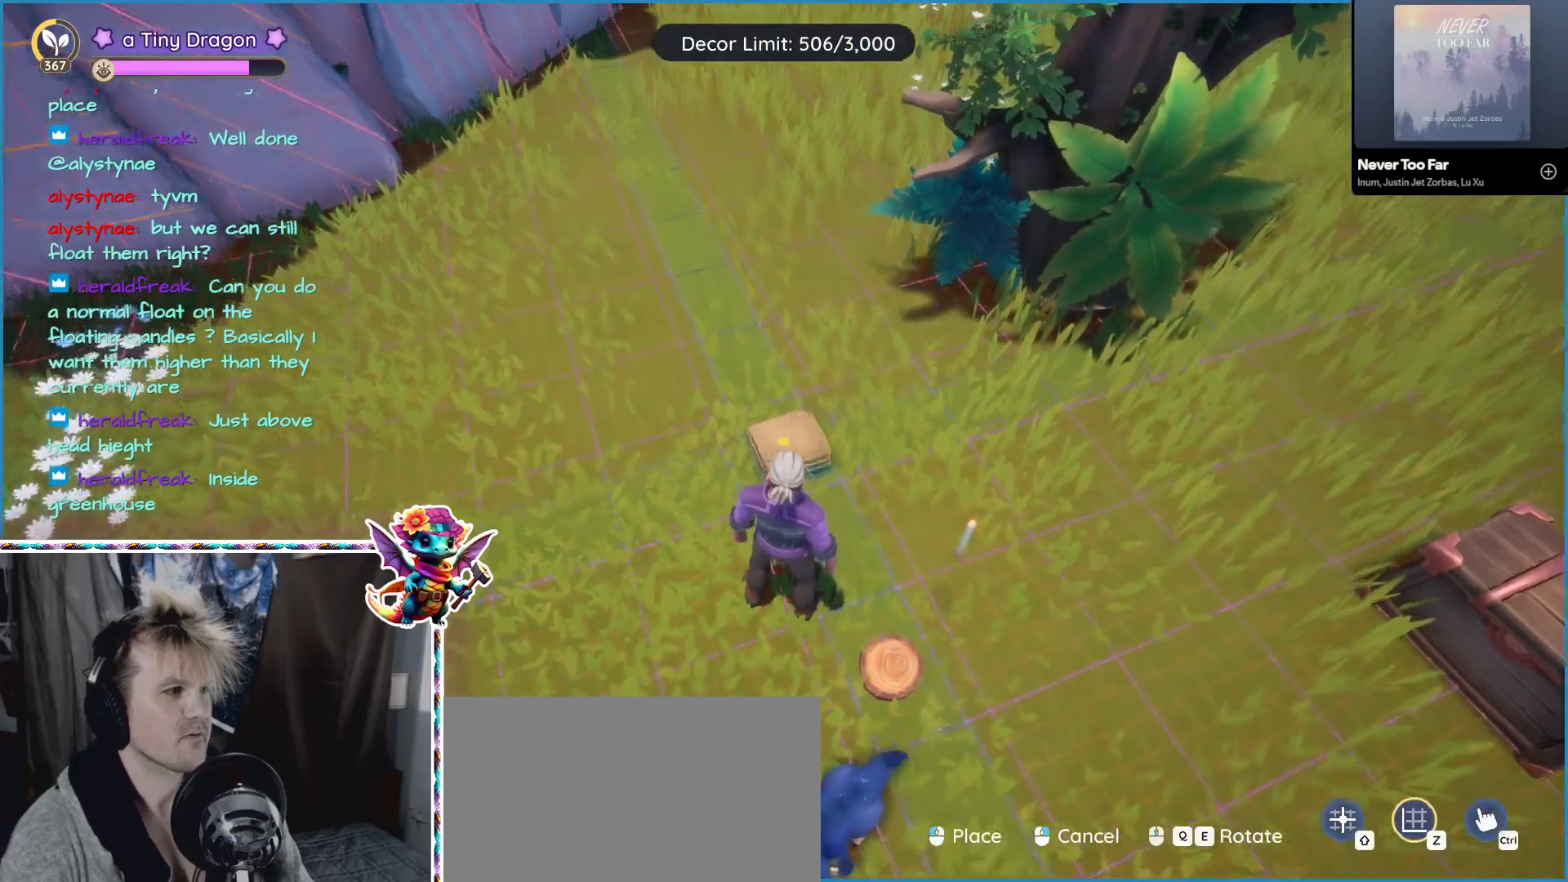
{"keys": [], "mouse": ["left"], "events": [[500, "mouse_left", "down"]]}
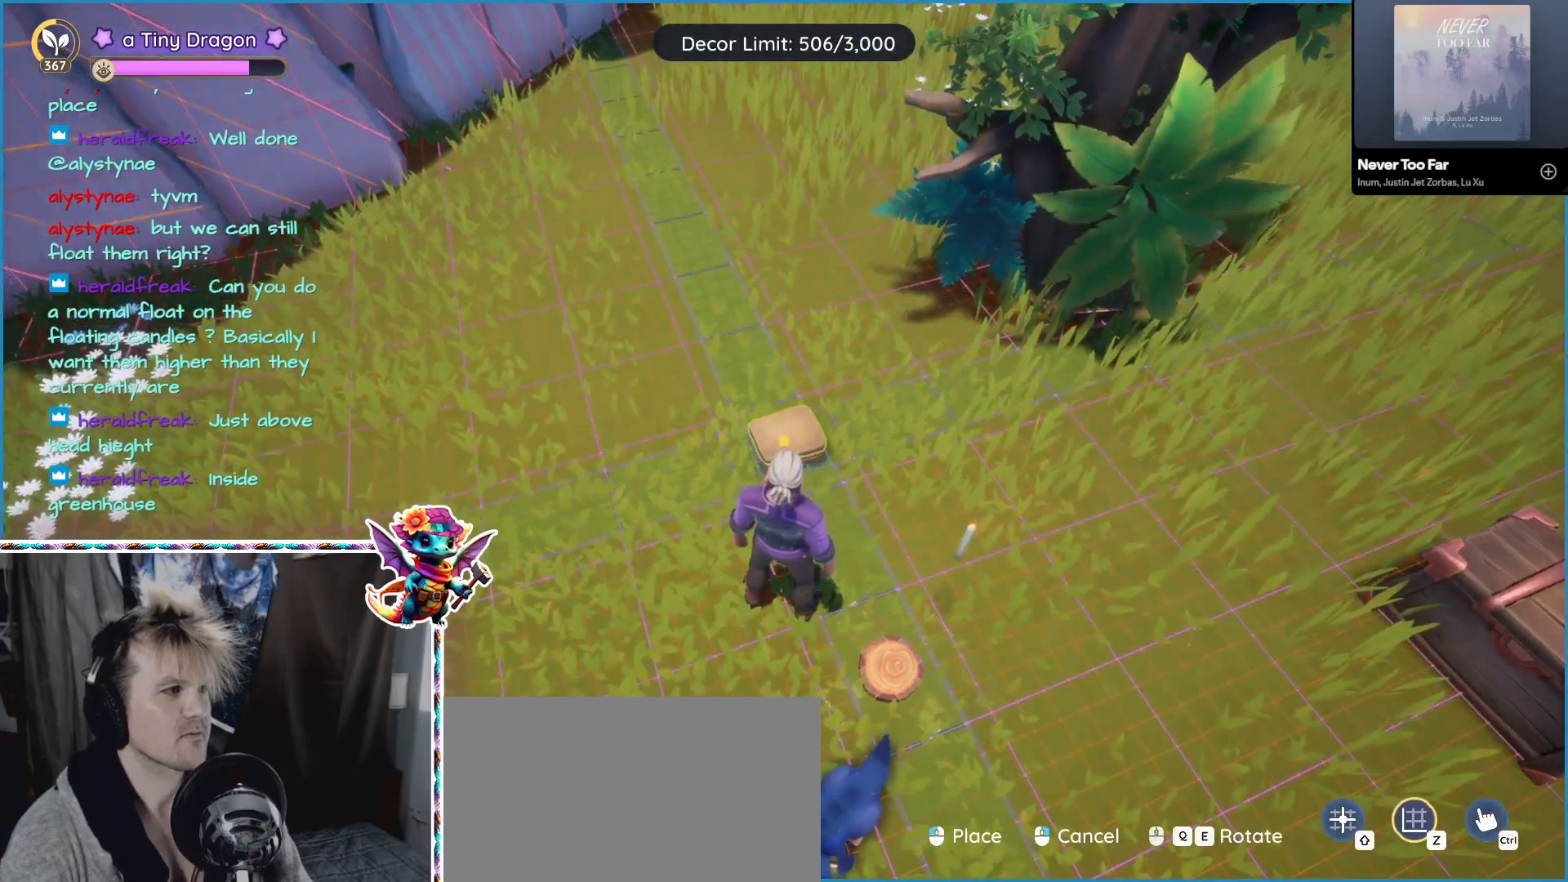
{"keys": ["3"], "mouse": [], "events": [[83, "mouse_left", "up"], [417, "3", "down"]]}
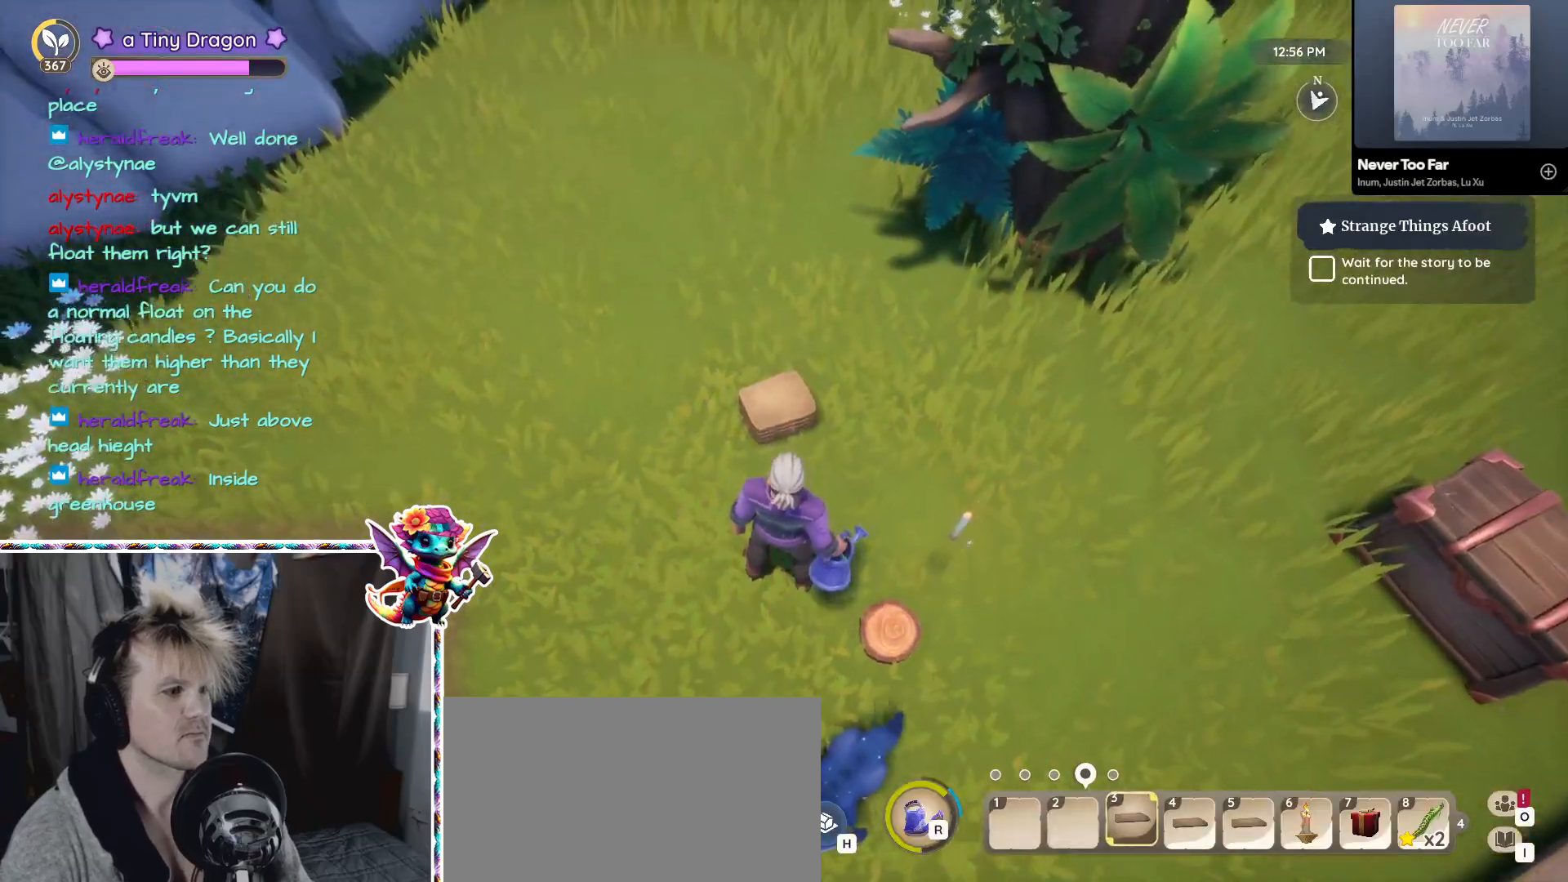
{"keys": [], "mouse": [], "events": [[17, "3", "up"], [233, "mouse_left", "down"], [333, "mouse_left", "up"]]}
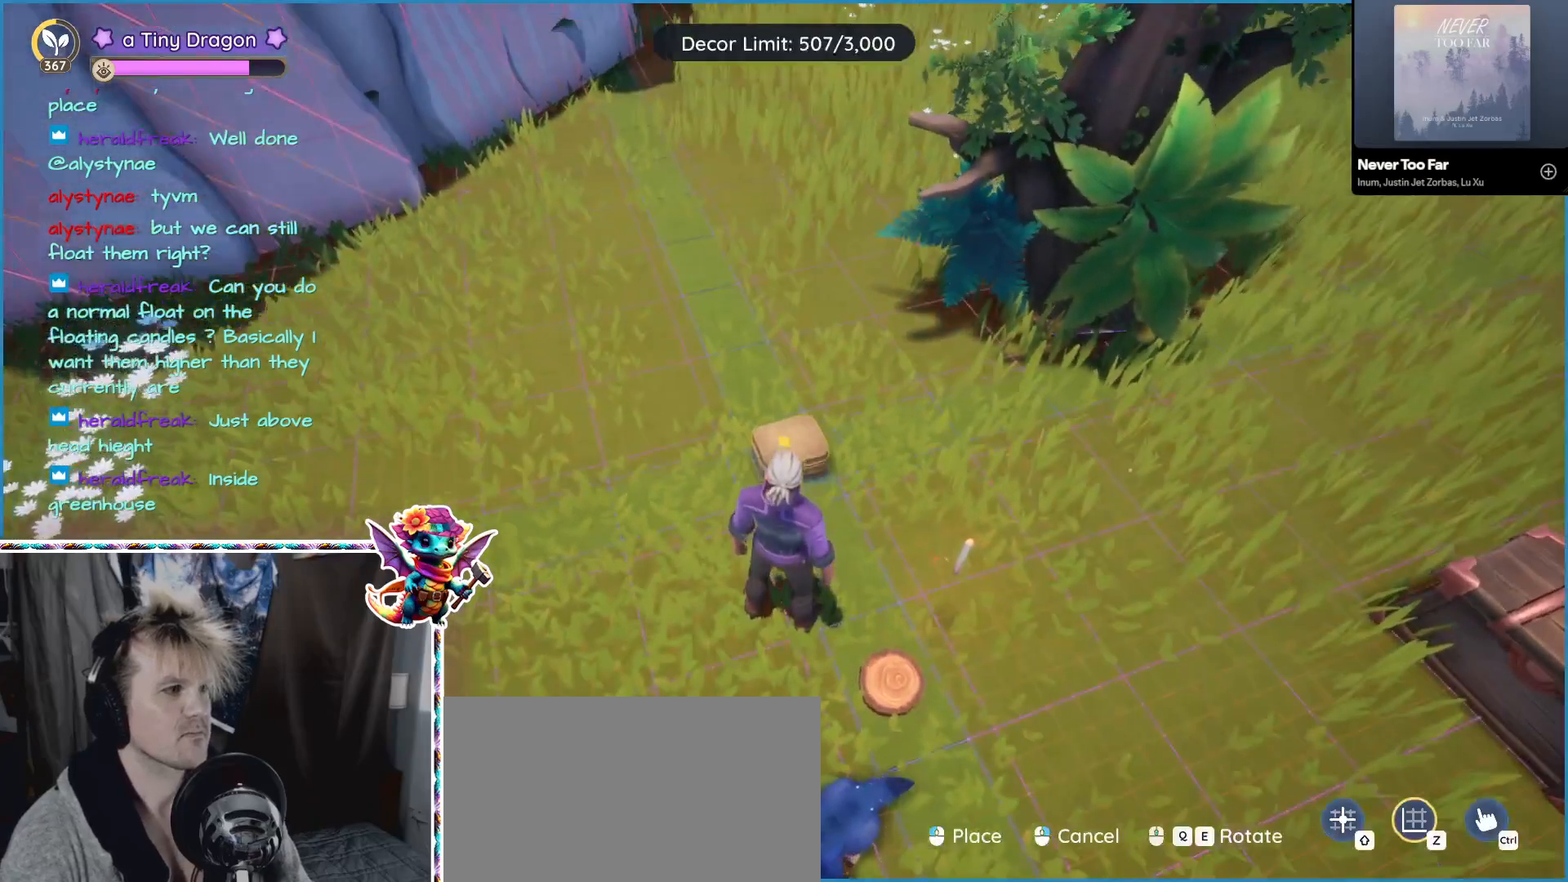
{"keys": [], "mouse": [], "events": []}
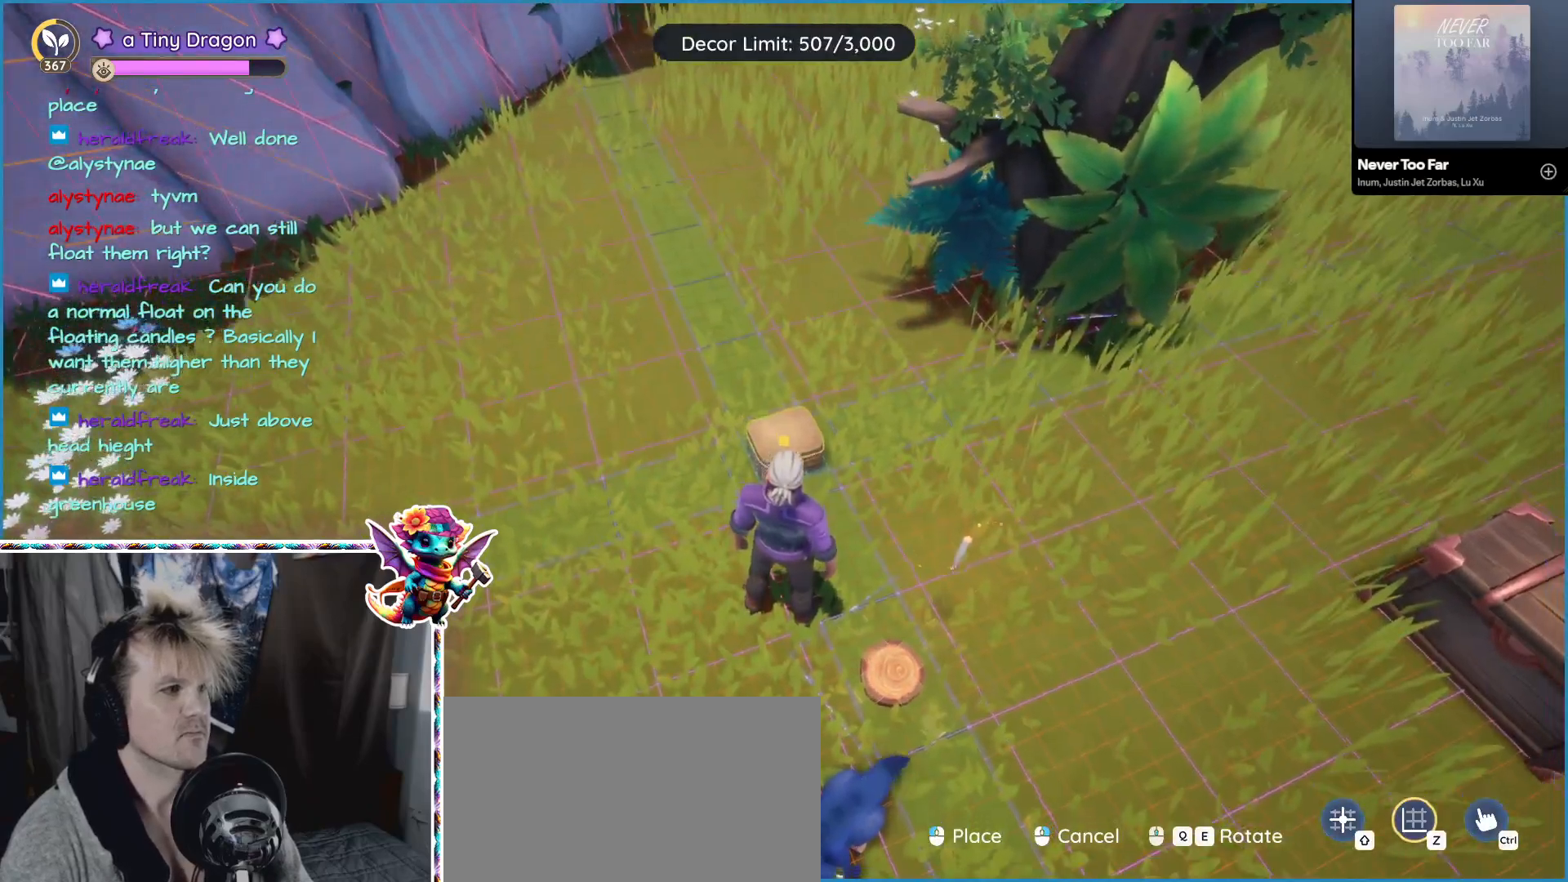
{"keys": [], "mouse": [], "events": [[233, "mouse_left", "down"], [367, "mouse_left", "up"]]}
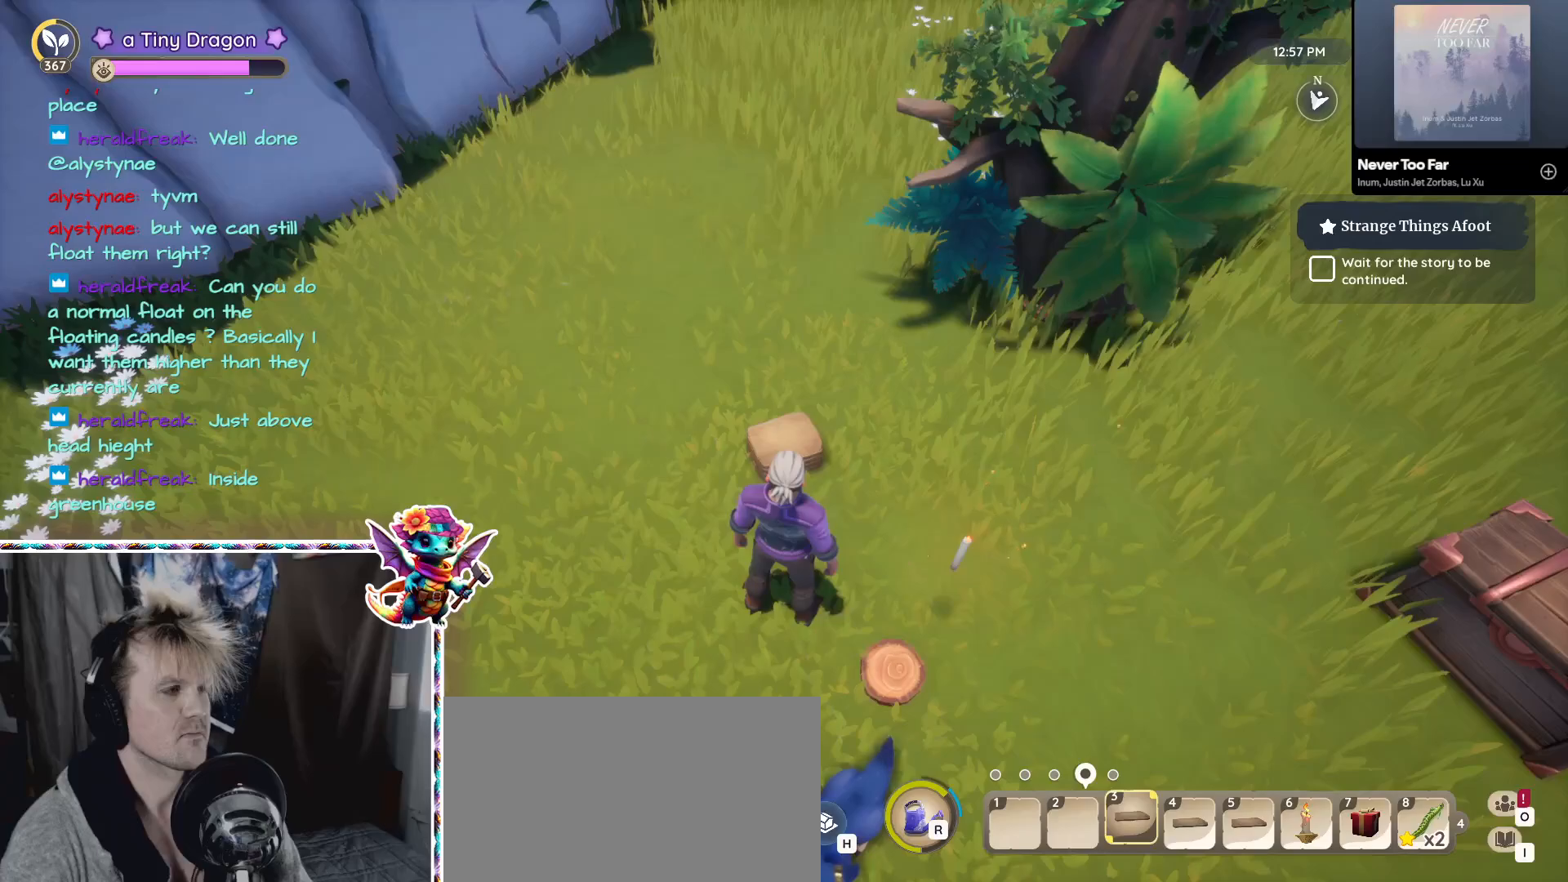
{"keys": [], "mouse": [], "events": []}
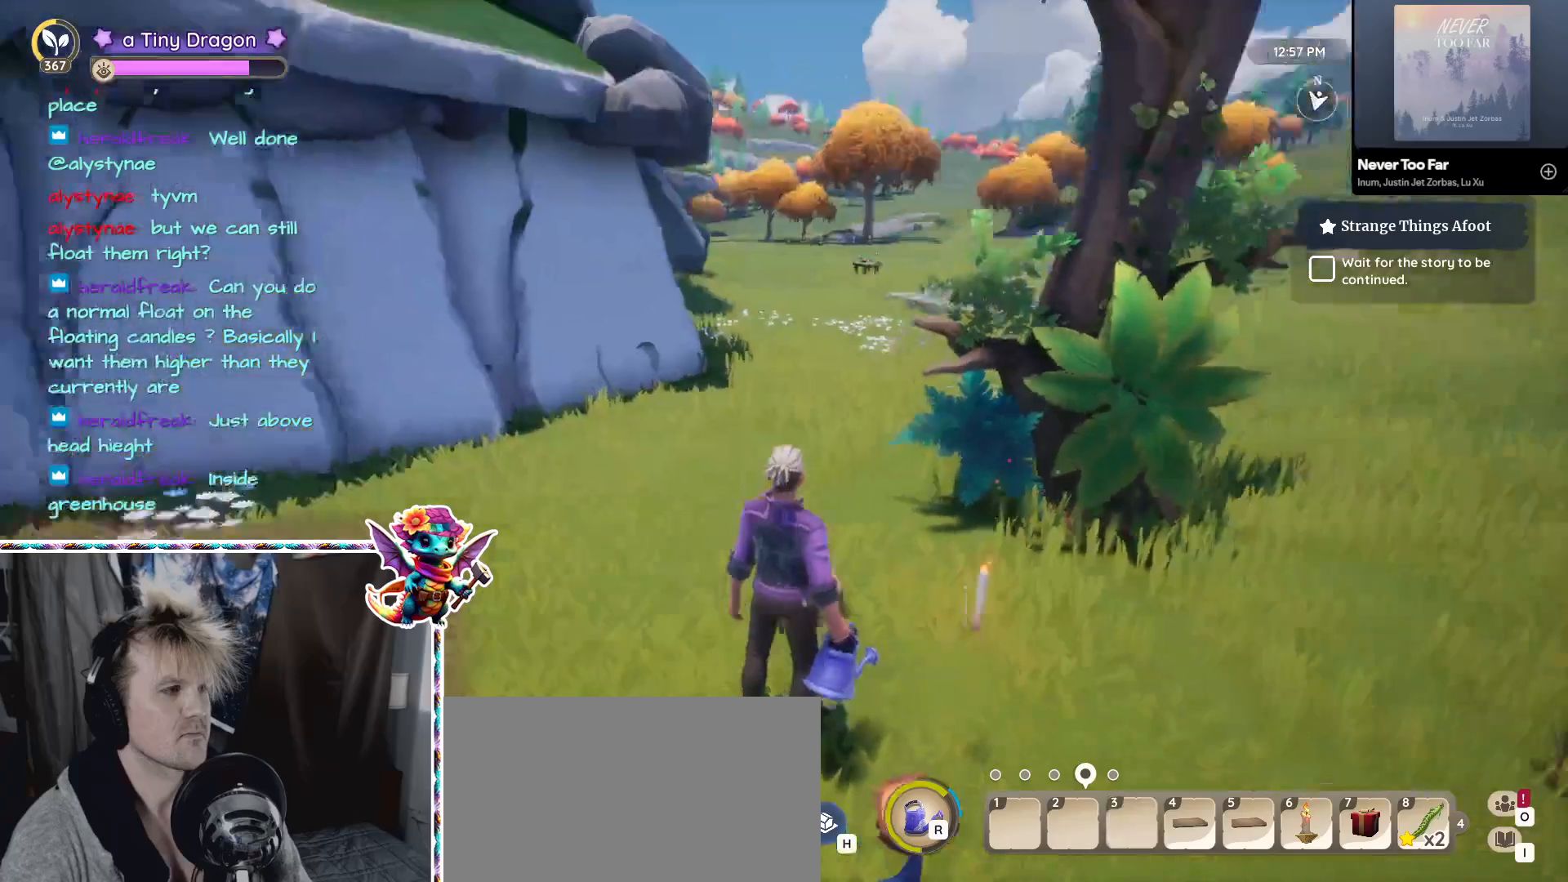
{"keys": [], "mouse": [], "events": [[400, "ctrl", "down"], [500, "ctrl", "up"]]}
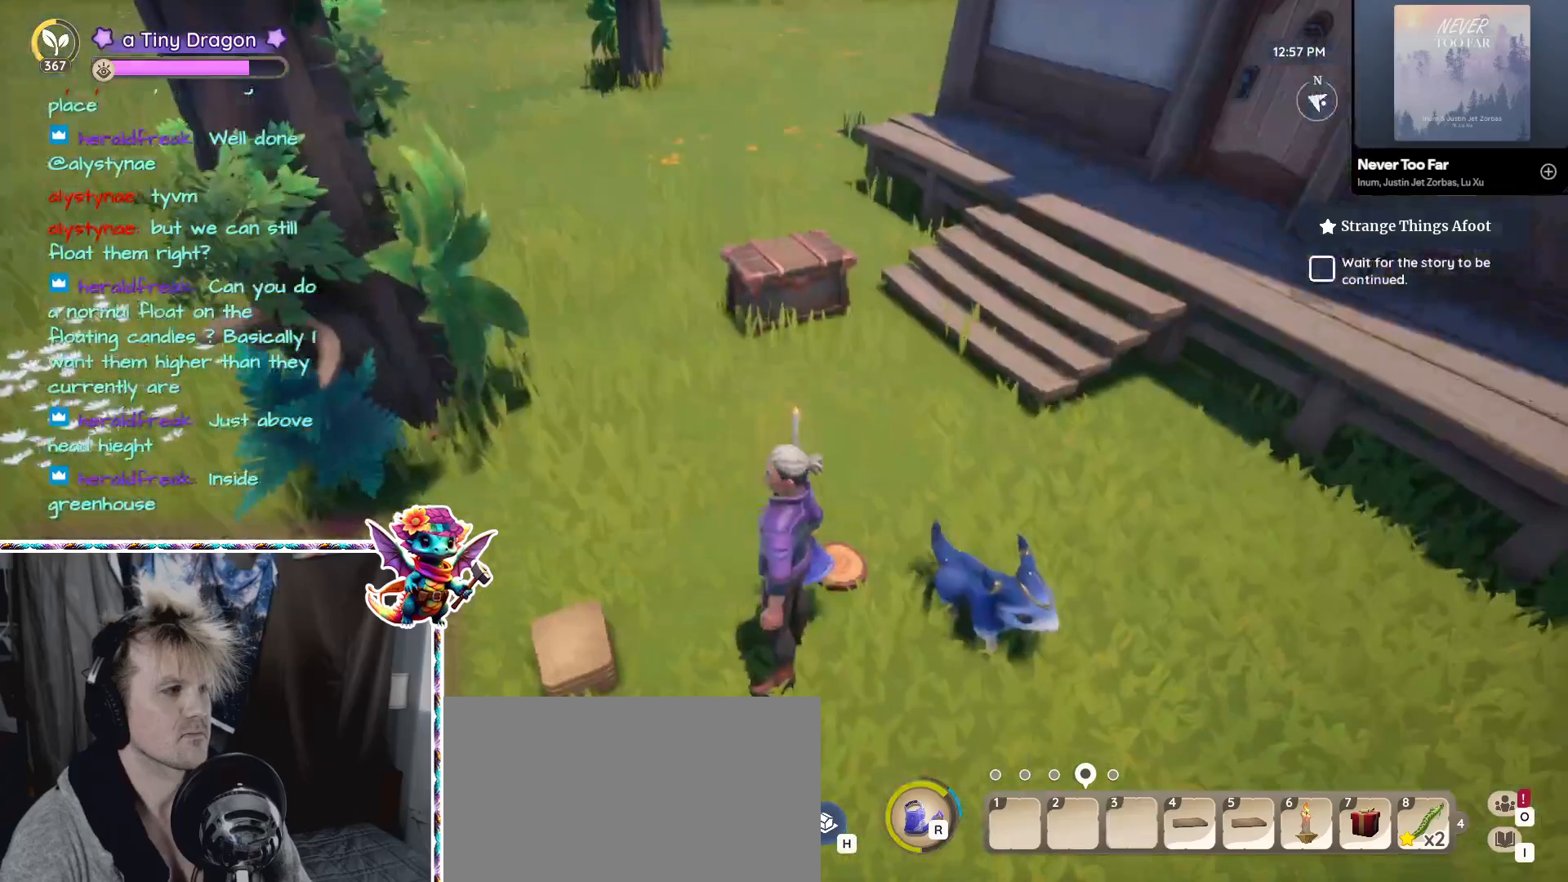
{"keys": [], "mouse": [], "events": []}
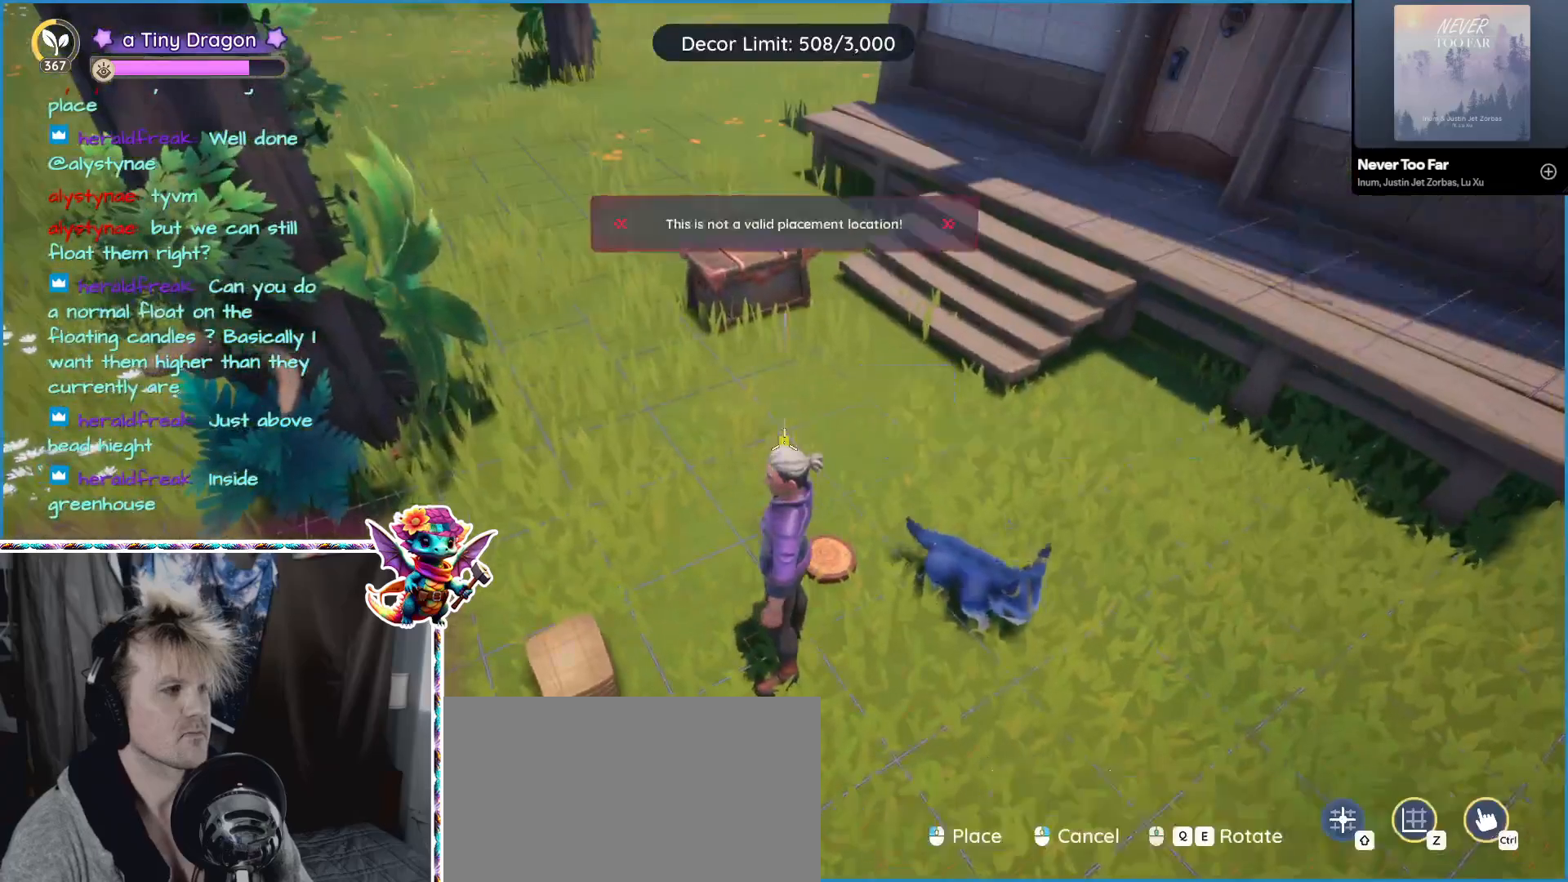
{"keys": [], "mouse": [], "events": [[17, "mouse_left", "down"], [50, "mouse_left", "up"]]}
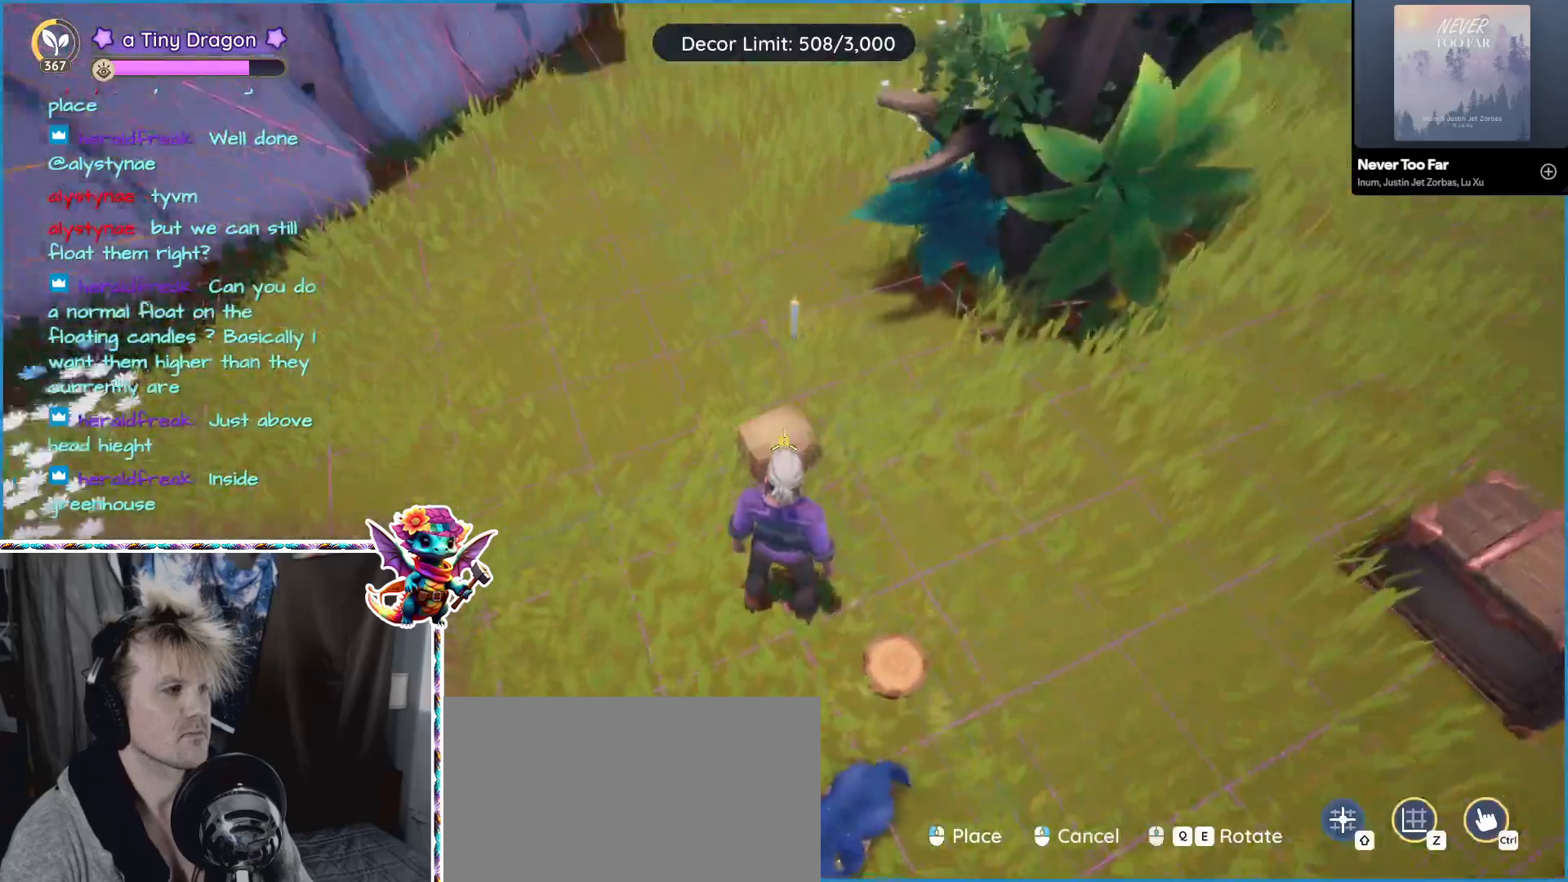
{"keys": [], "mouse": [], "events": []}
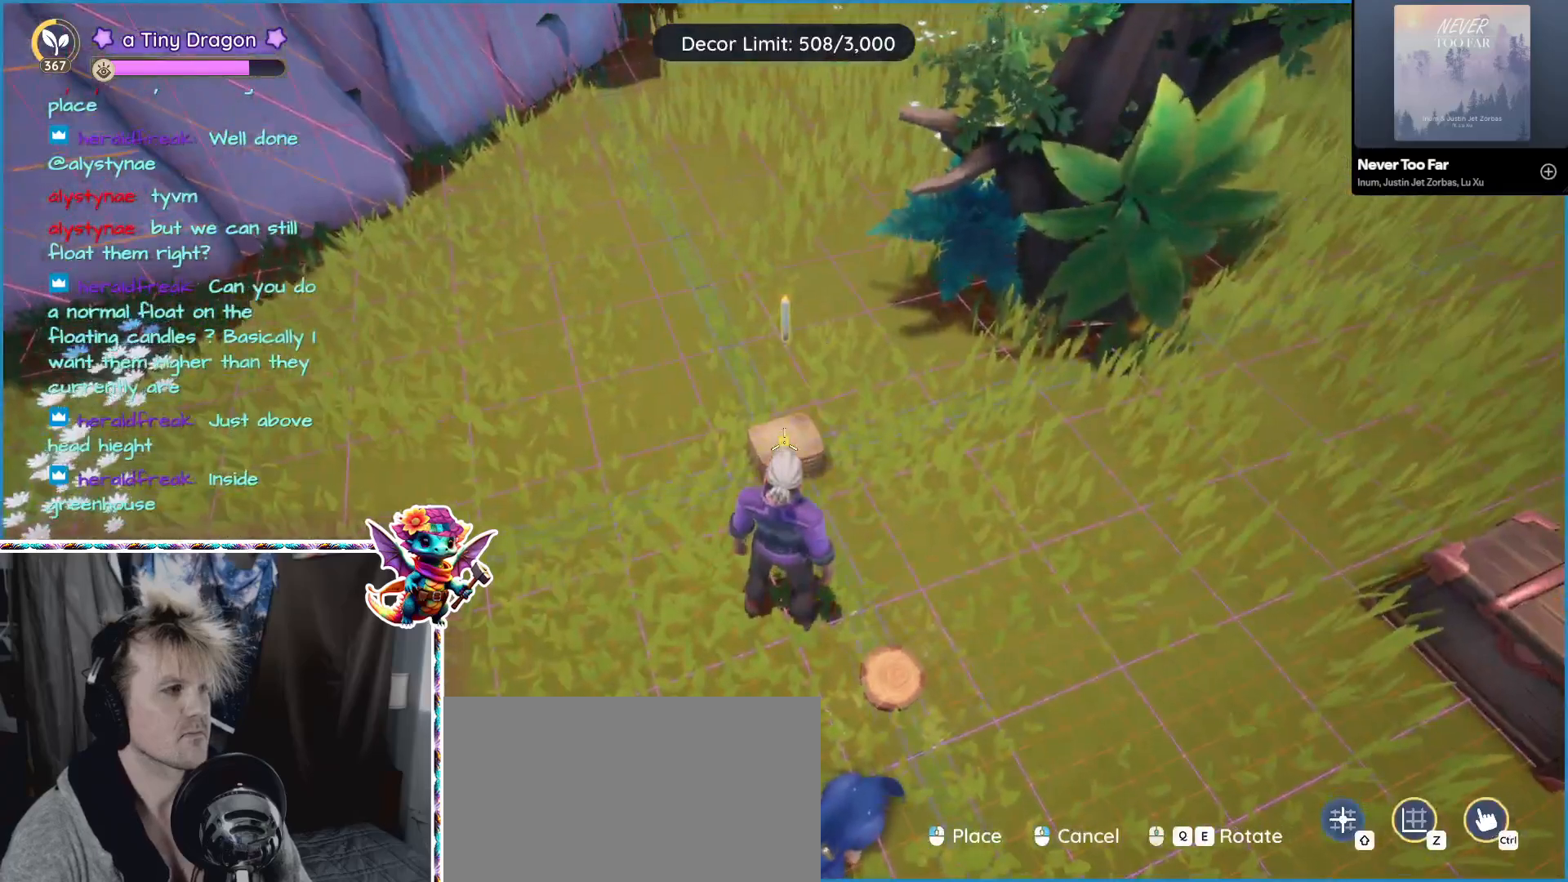
{"keys": [], "mouse": [], "events": []}
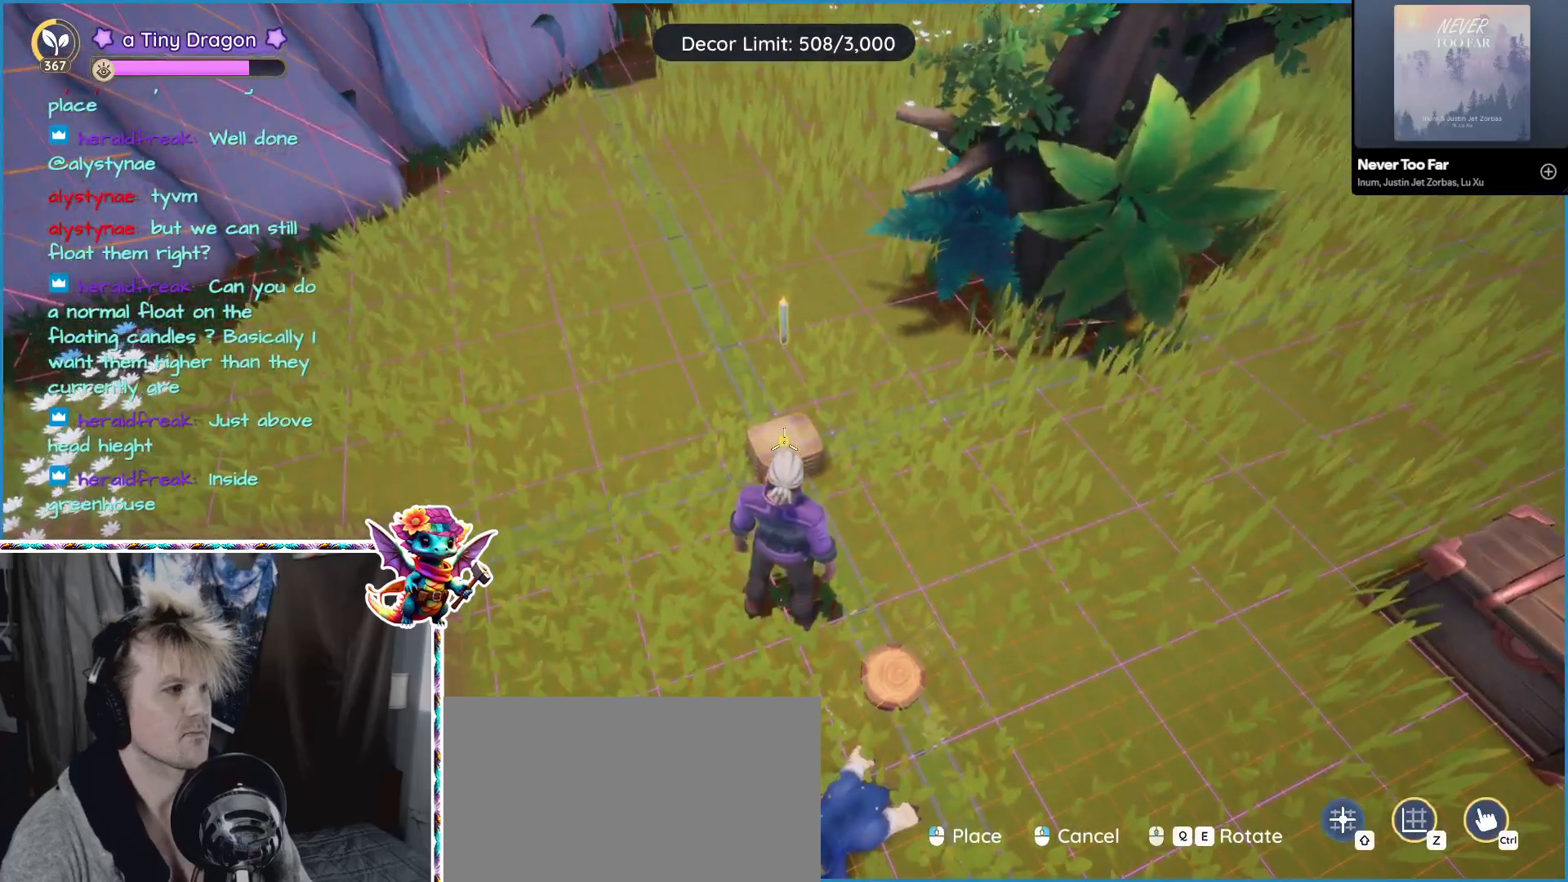
{"keys": [], "mouse": [], "events": [[150, "mouse_left", "down"], [283, "mouse_left", "up"]]}
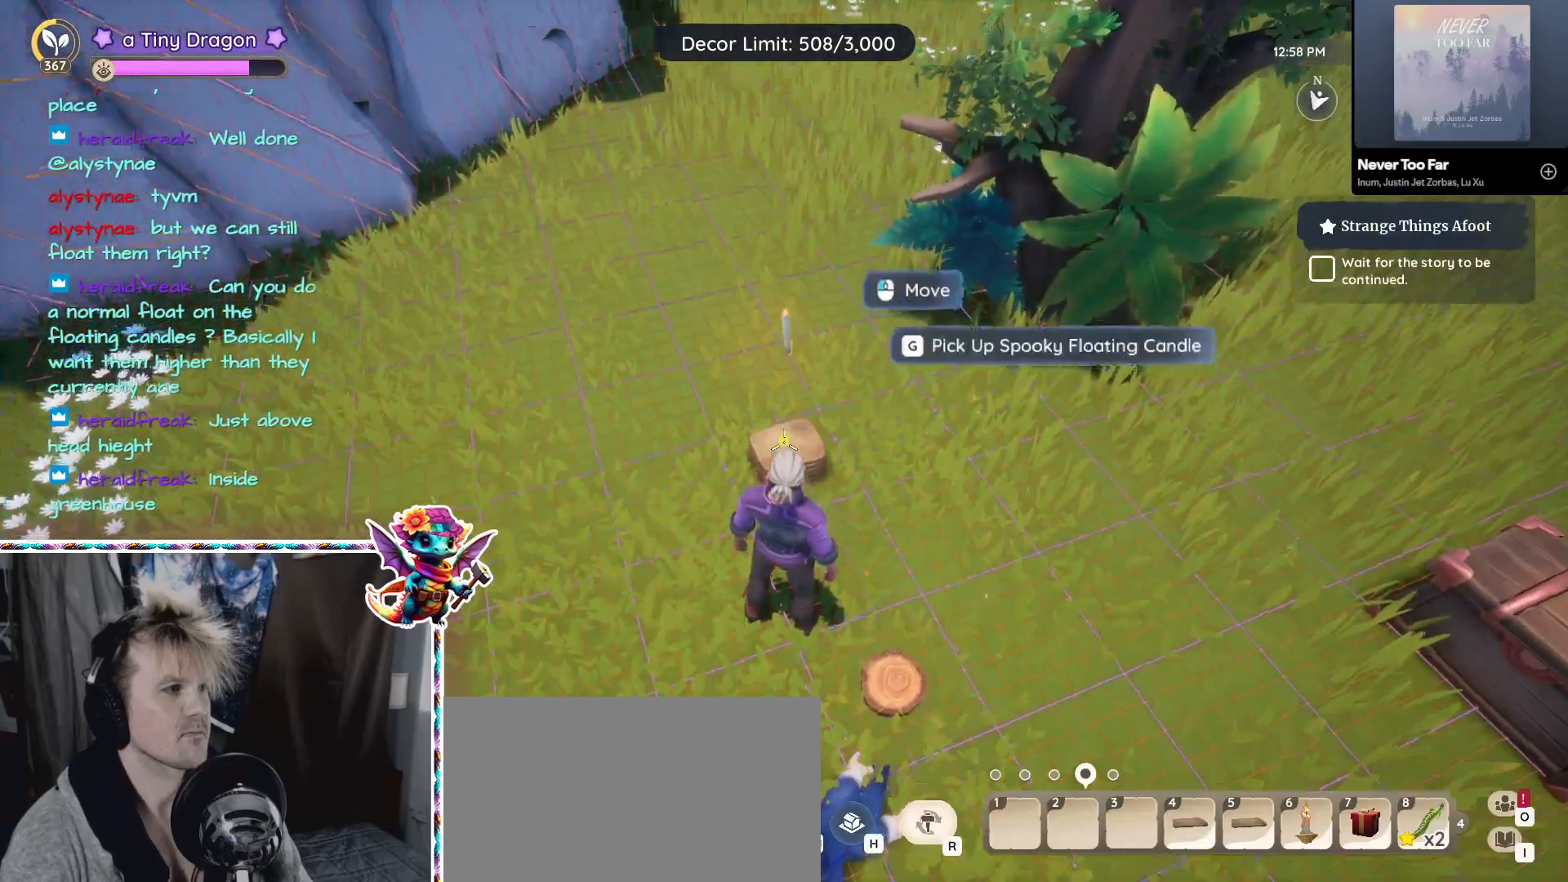
{"keys": [], "mouse": [], "events": [[217, "w", "down"], [350, "w", "up"]]}
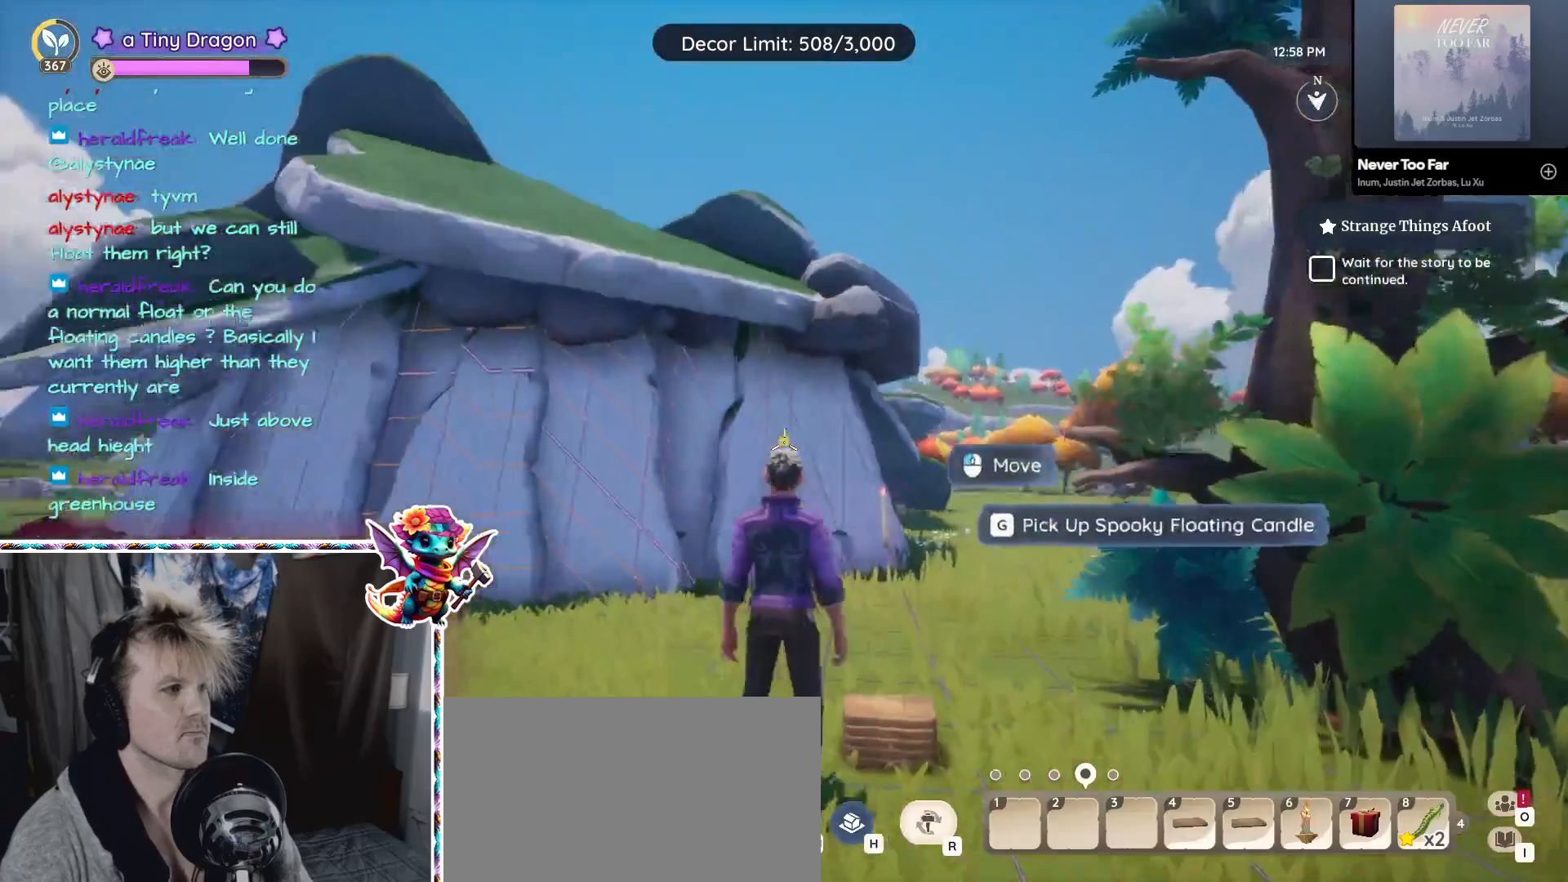
{"keys": [], "mouse": [], "events": []}
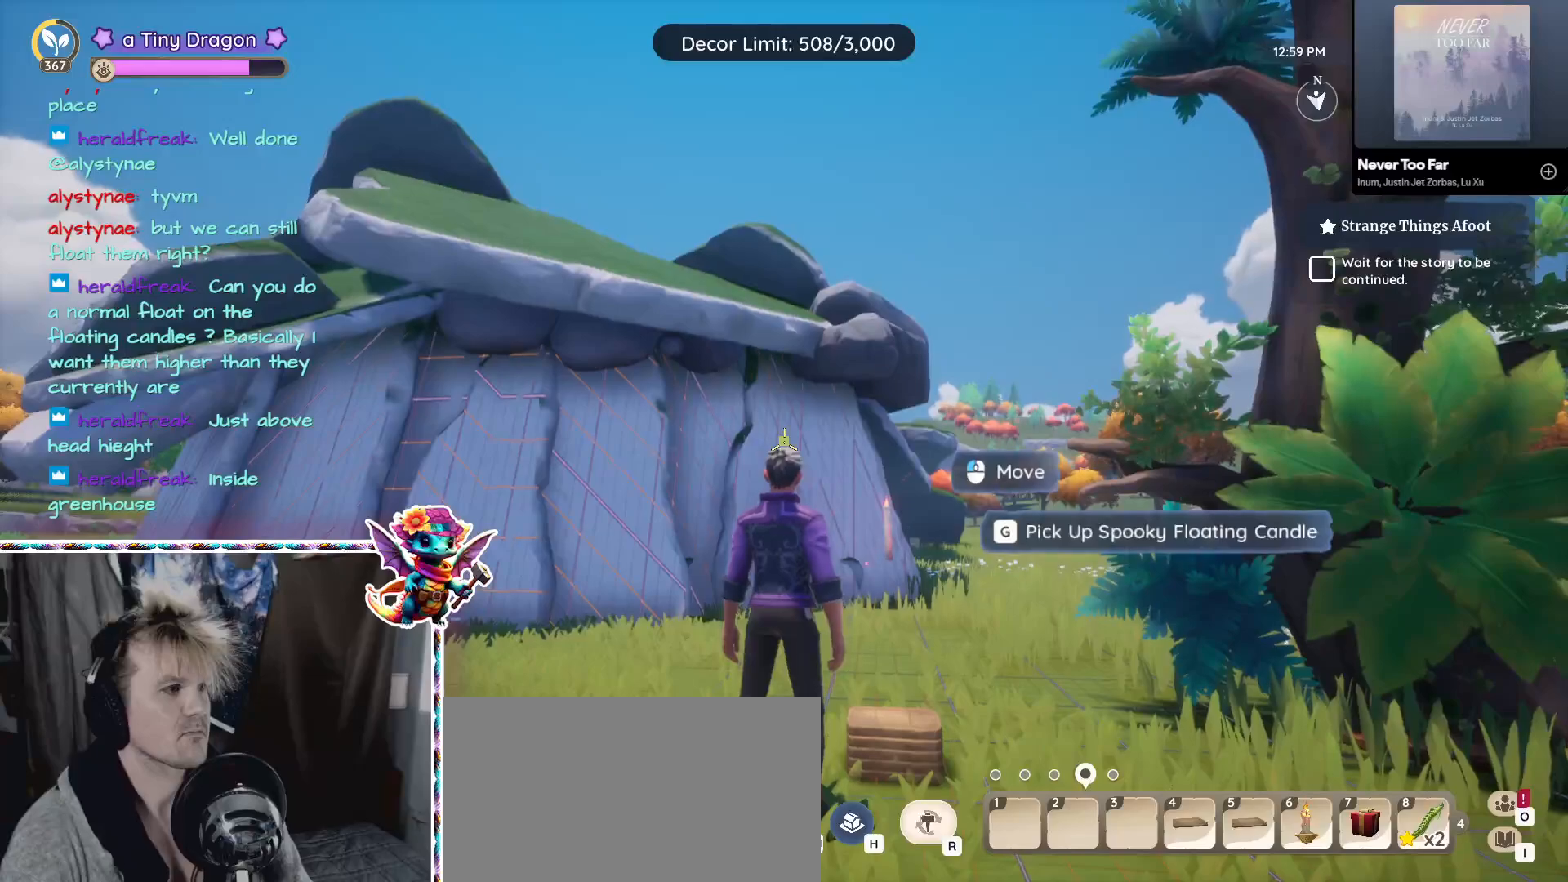
{"keys": ["d"], "mouse": [], "events": [[383, "d", "down"]]}
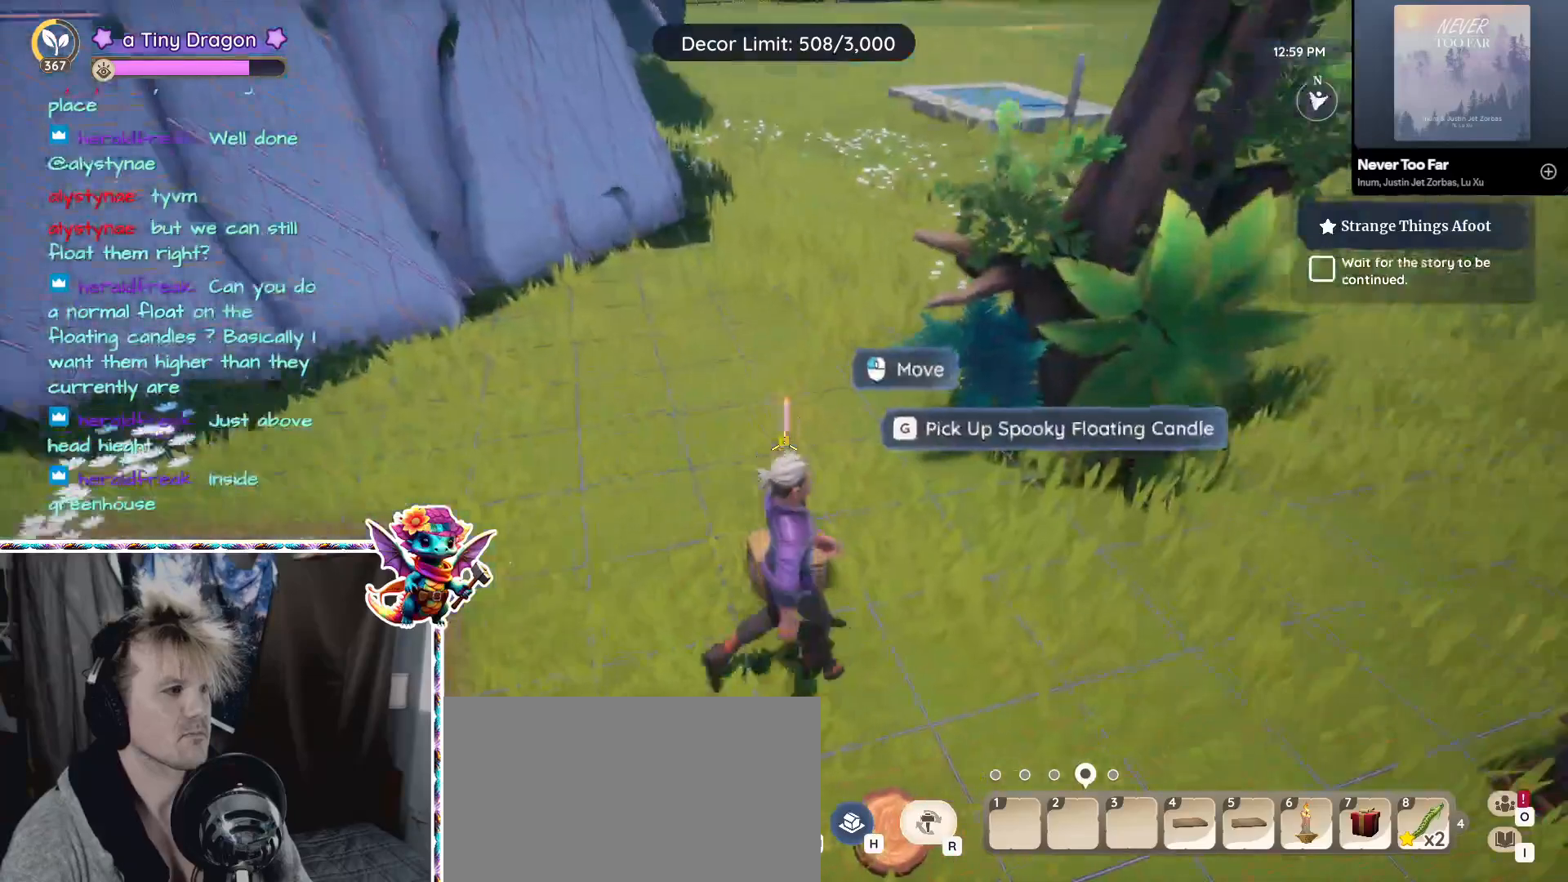
{"keys": [], "mouse": [], "events": [[33, "d", "up"], [400, "mouse_left", "down"], [500, "mouse_left", "up"]]}